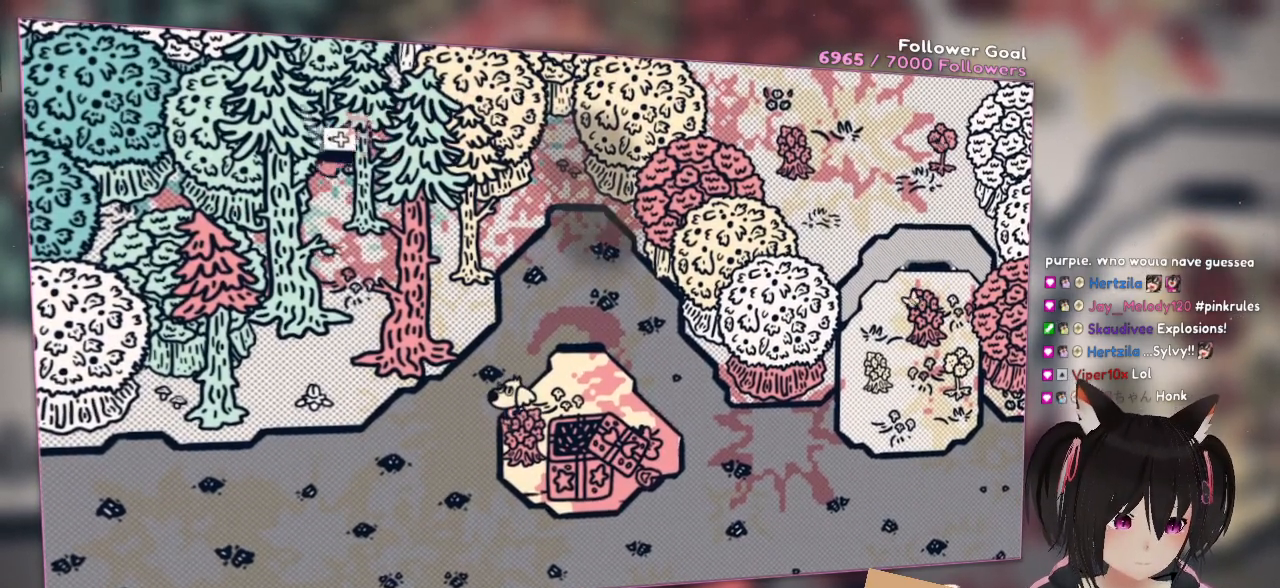
Gameplay with a controller (Nintendo layout); each line is a JSON object with the inputs held at the frame after it. "events" lists button and stick changes between this image and that frame as [ms after this image, input, new state], when the widget could be followed in between. Not read: L1 R1.
{"buttons": [], "left_stick": "center", "right_stick": "center", "events": [[383, "right_stick", "down"], [450, "R2", "up"], [483, "right_stick", "center"]]}
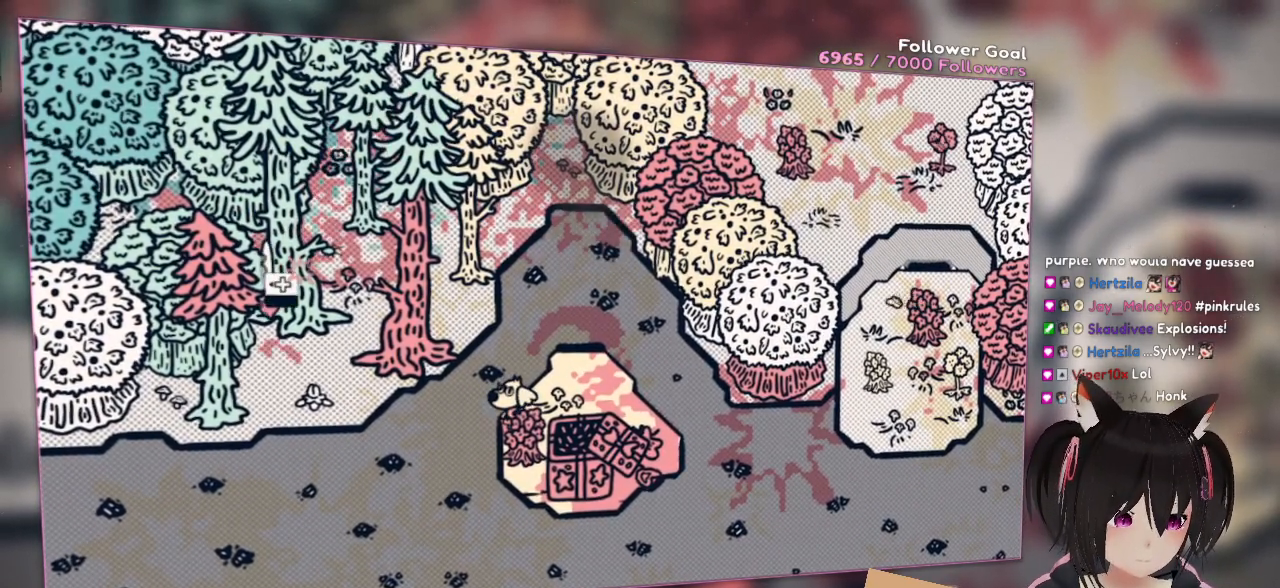
{"buttons": ["A"], "left_stick": "center", "right_stick": "center", "events": [[350, "A", "down"]]}
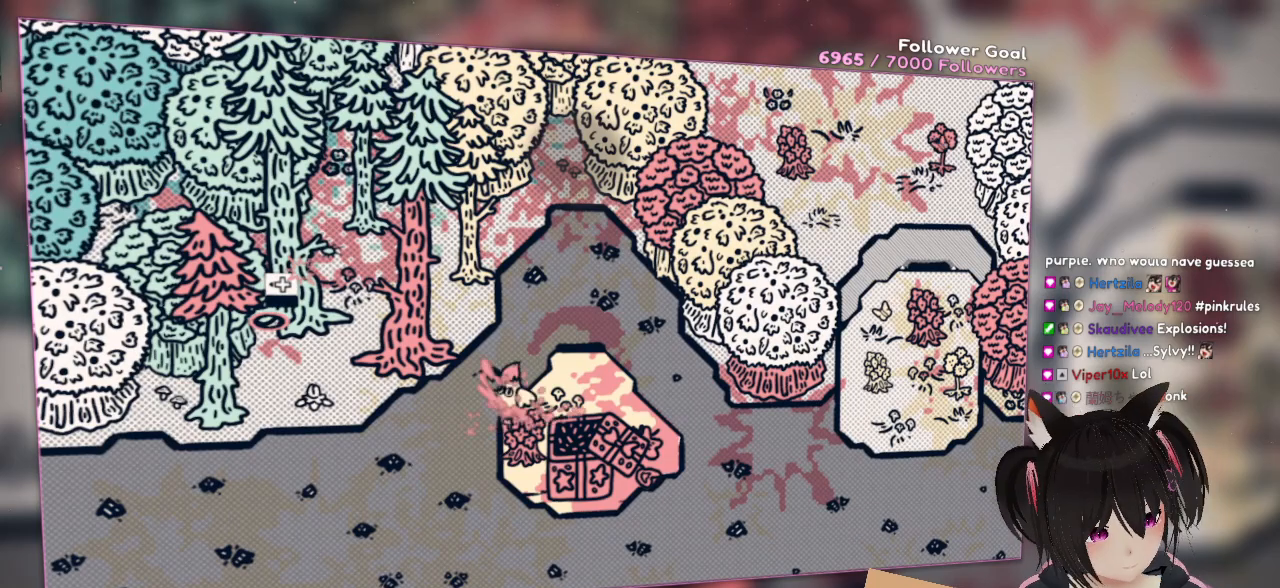
{"buttons": [], "left_stick": "up-right", "right_stick": "center", "events": [[33, "A", "up"], [133, "left_stick", "right"], [333, "left_stick", "up-right"]]}
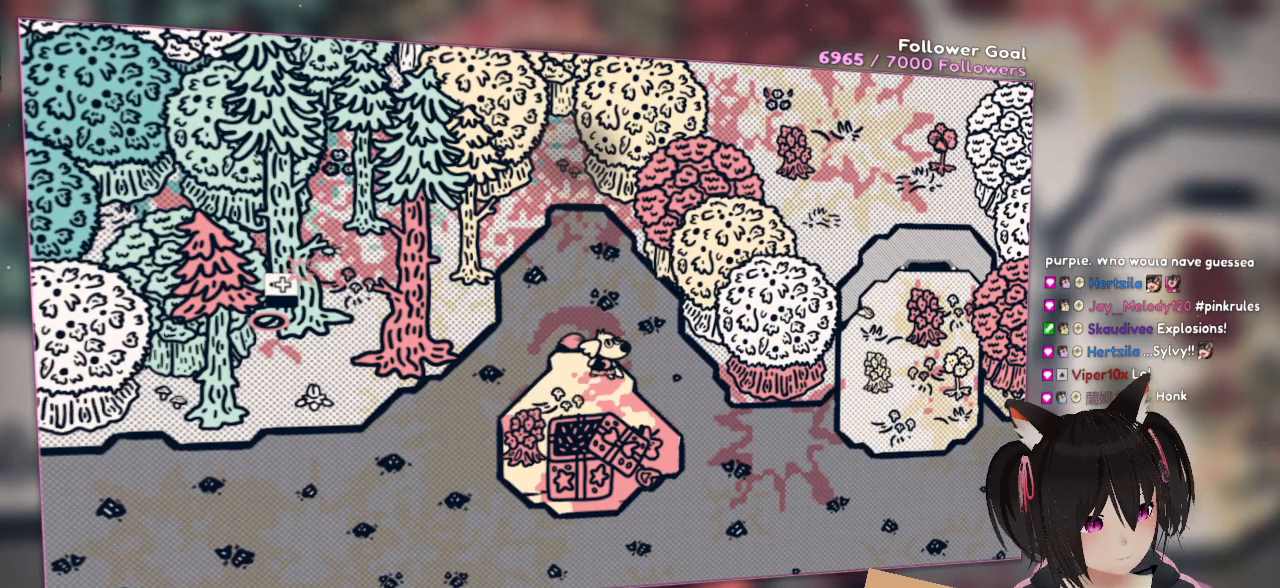
{"buttons": [], "left_stick": "up-right", "right_stick": "center", "events": []}
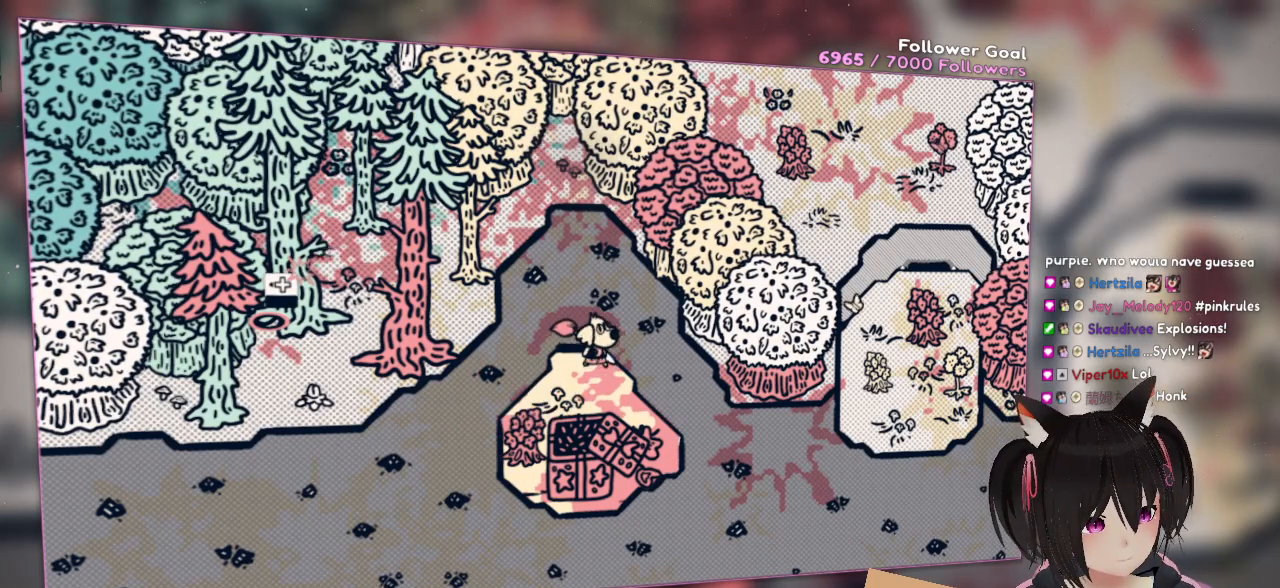
{"buttons": [], "left_stick": "up", "right_stick": "center", "events": [[117, "Y", "down"], [267, "left_stick", "up"], [317, "Y", "up"]]}
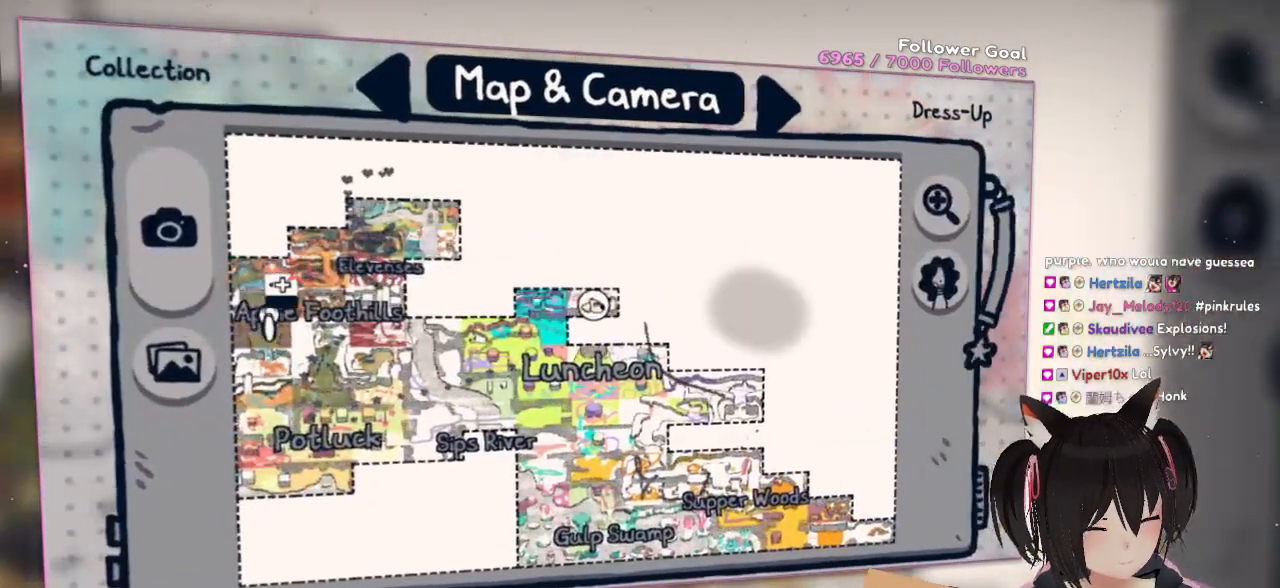
{"buttons": [], "left_stick": "center", "right_stick": "center", "events": [[150, "left_stick", "center"], [300, "Y", "down"], [417, "Y", "up"]]}
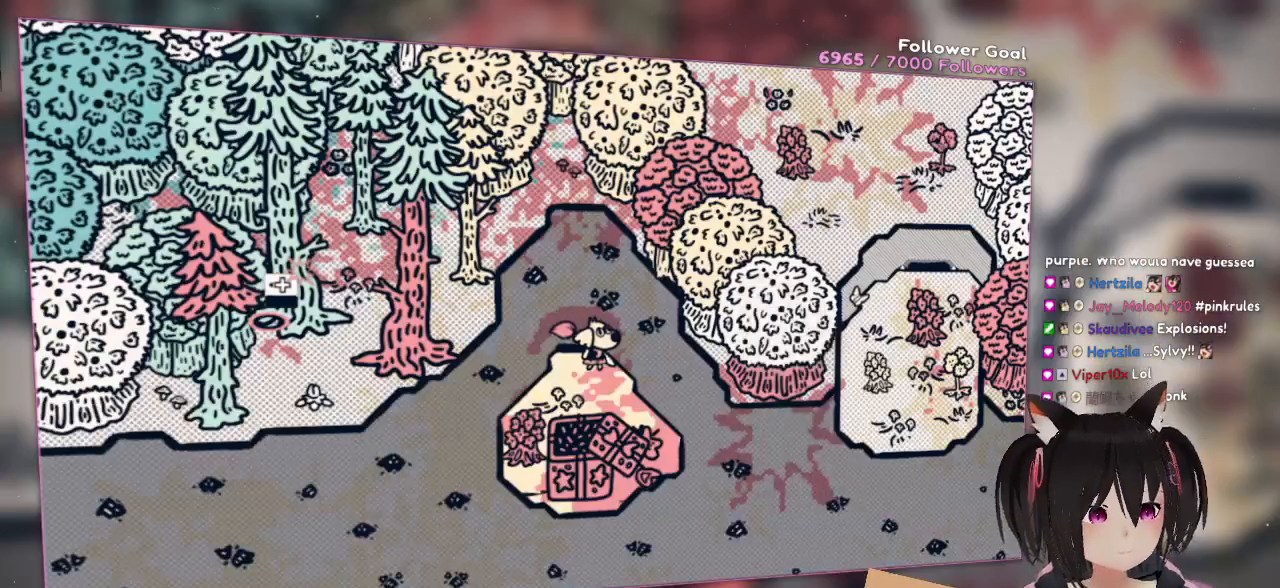
{"buttons": [], "left_stick": "down", "right_stick": "center", "events": [[233, "left_stick", "down"]]}
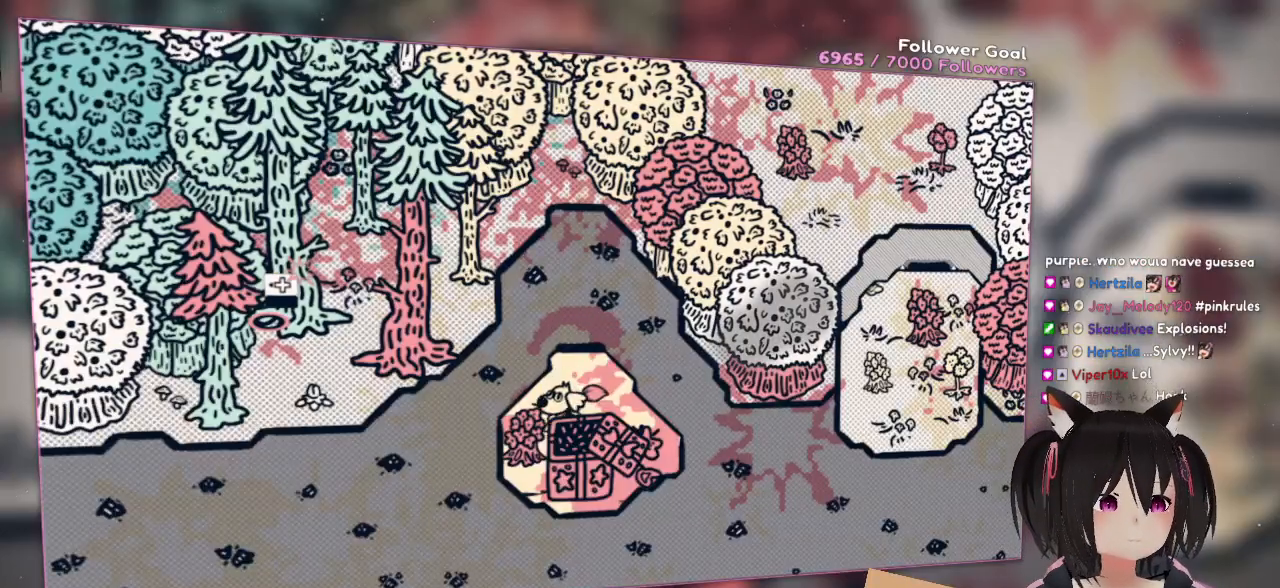
{"buttons": [], "left_stick": "center", "right_stick": "center", "events": [[67, "left_stick", "center"], [150, "left_stick", "right"], [250, "left_stick", "up"], [450, "left_stick", "center"]]}
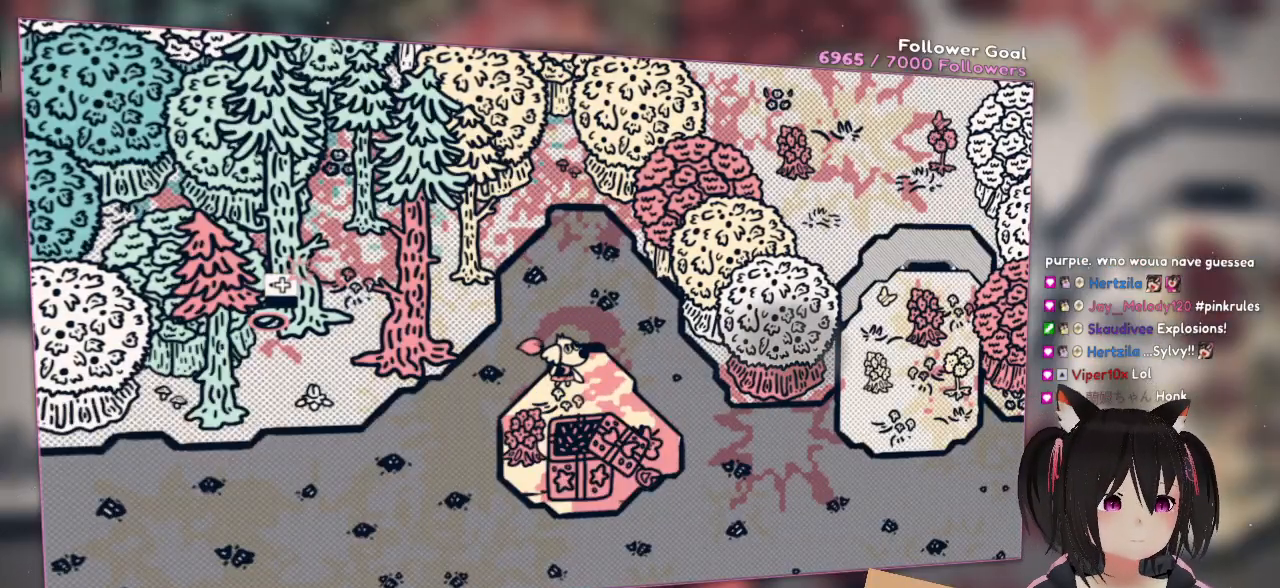
{"buttons": ["L2"], "left_stick": "up", "right_stick": "center", "events": [[100, "L2", "down"], [150, "left_stick", "up"]]}
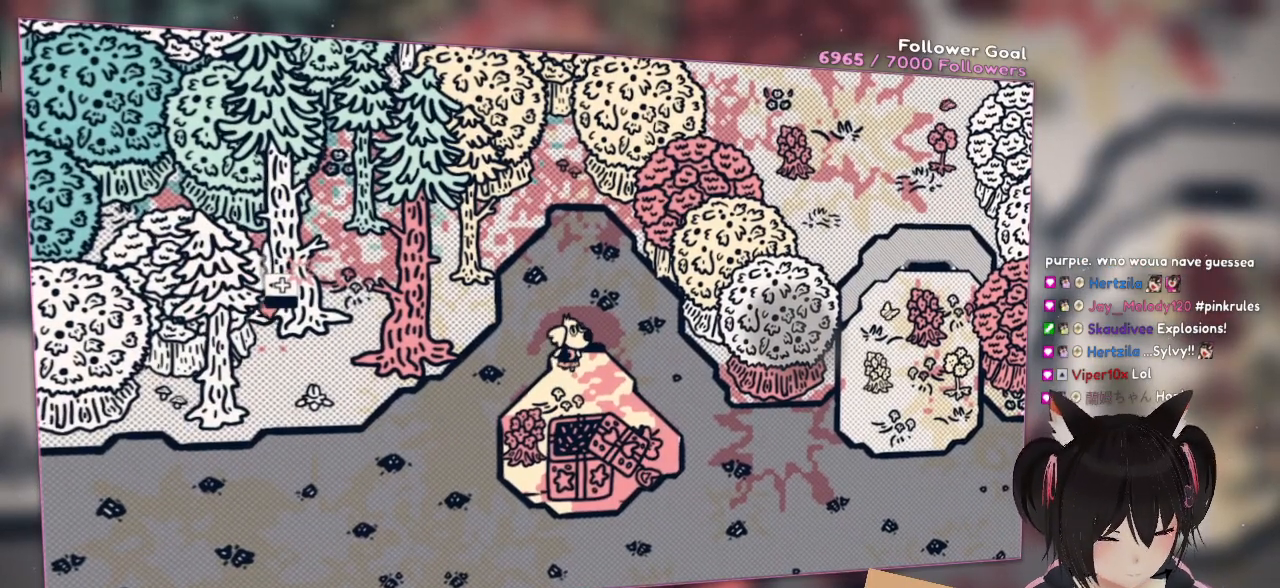
{"buttons": [], "left_stick": "up-right", "right_stick": "center", "events": [[33, "L2", "up"], [133, "A", "down"], [400, "A", "up"], [500, "left_stick", "up-right"]]}
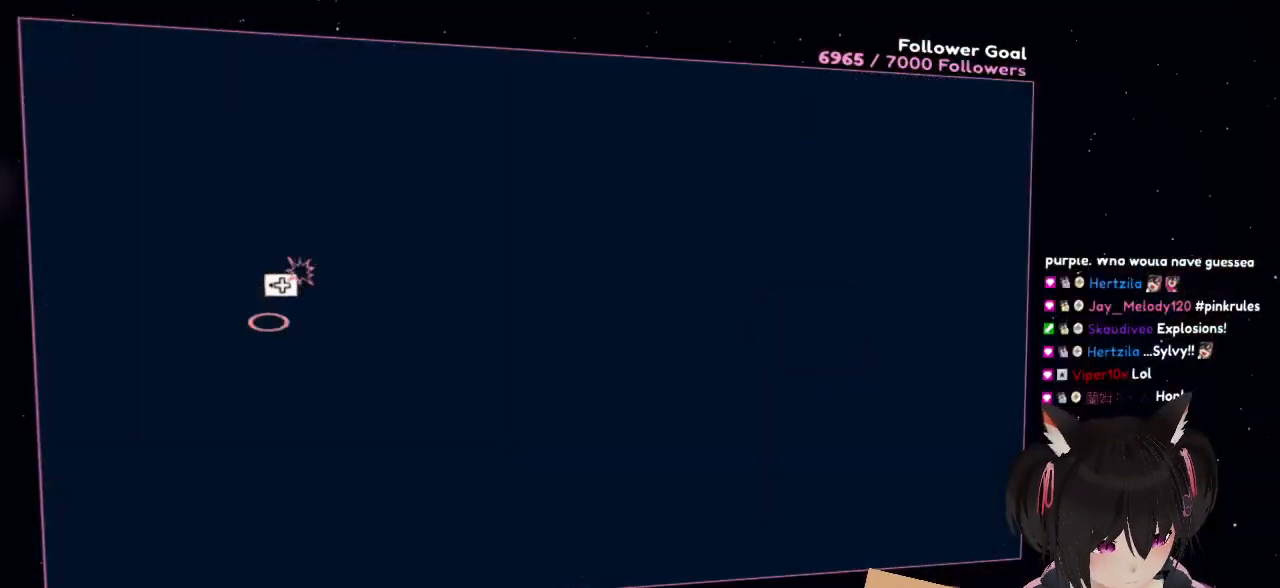
{"buttons": [], "left_stick": "center", "right_stick": "center", "events": [[200, "left_stick", "center"]]}
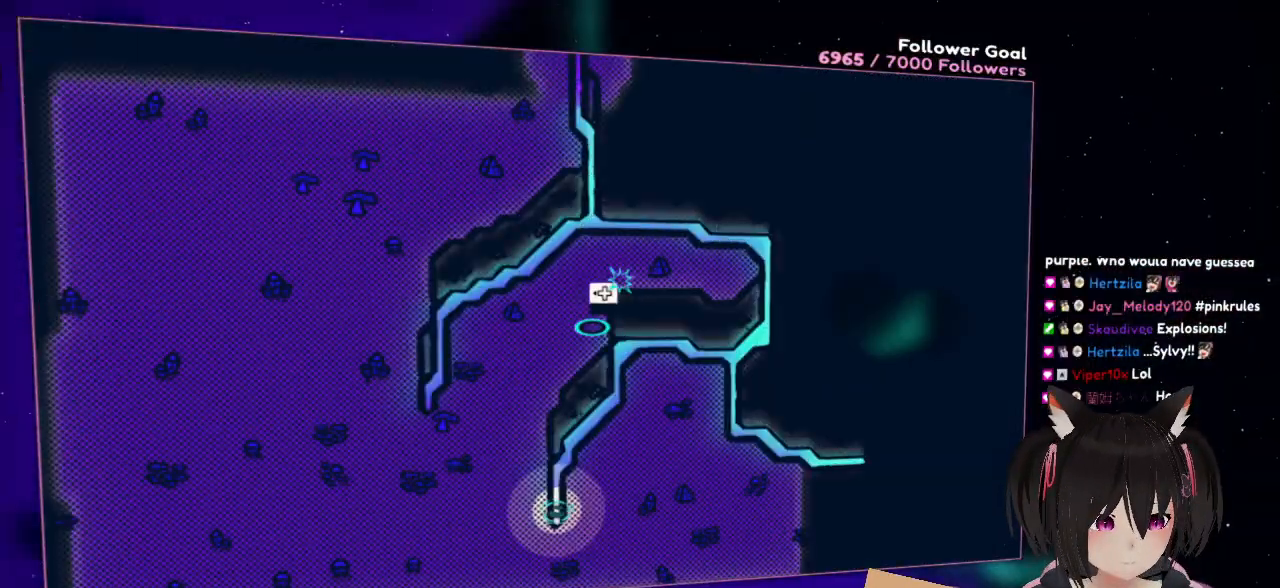
{"buttons": [], "left_stick": "down", "right_stick": "center", "events": [[33, "left_stick", "down"], [100, "A", "down"], [317, "A", "up"]]}
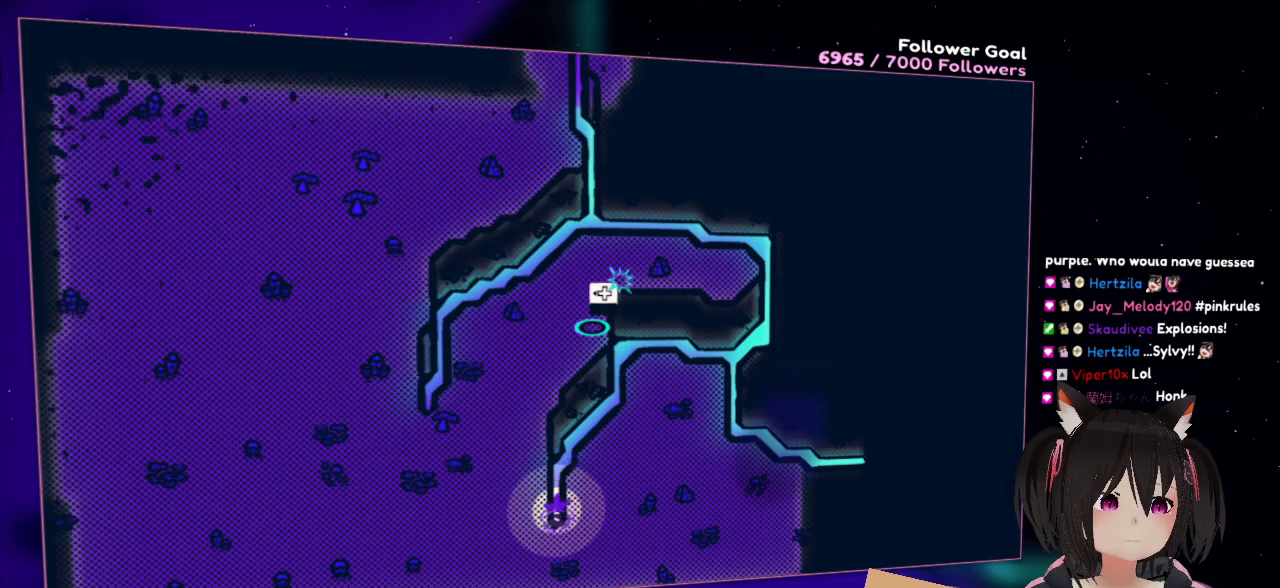
{"buttons": [], "left_stick": "center", "right_stick": "center", "events": [[33, "left_stick", "center"], [117, "left_stick", "down"], [183, "A", "down"], [417, "A", "up"], [483, "left_stick", "center"]]}
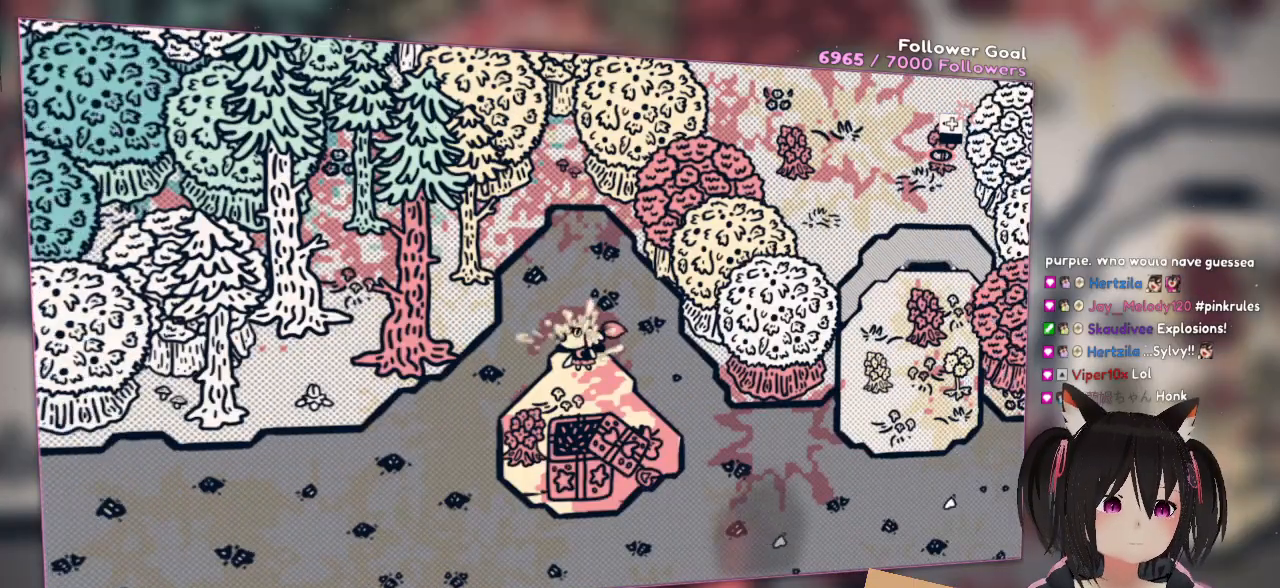
{"buttons": [], "left_stick": "down", "right_stick": "center", "events": [[367, "left_stick", "down"]]}
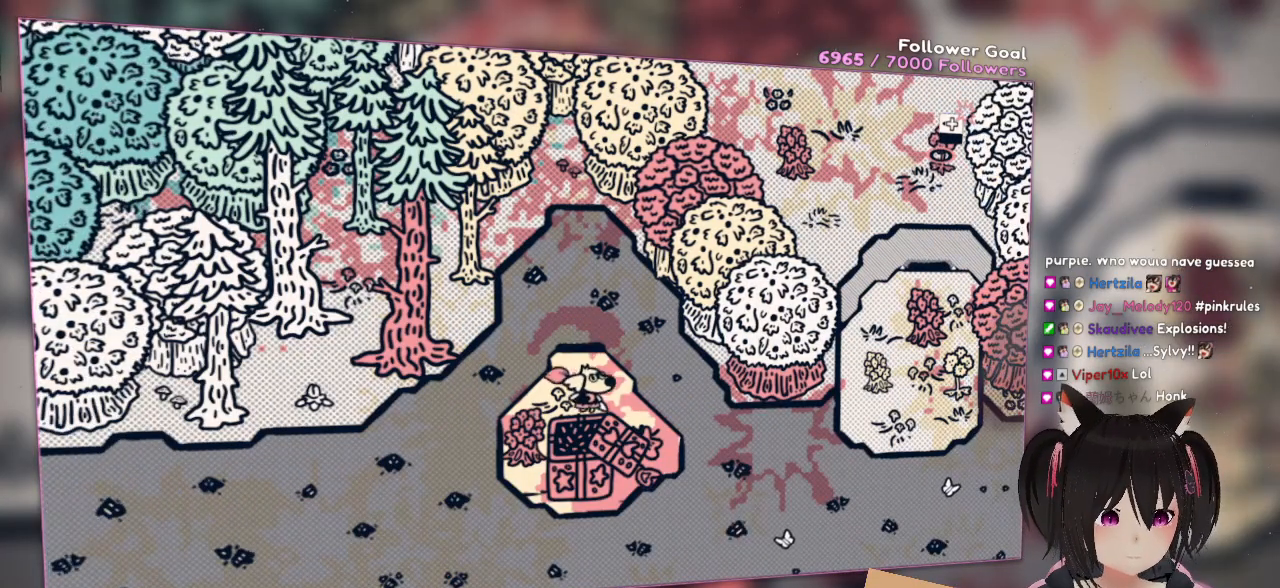
{"buttons": [], "left_stick": "center", "right_stick": "center", "events": [[167, "left_stick", "center"]]}
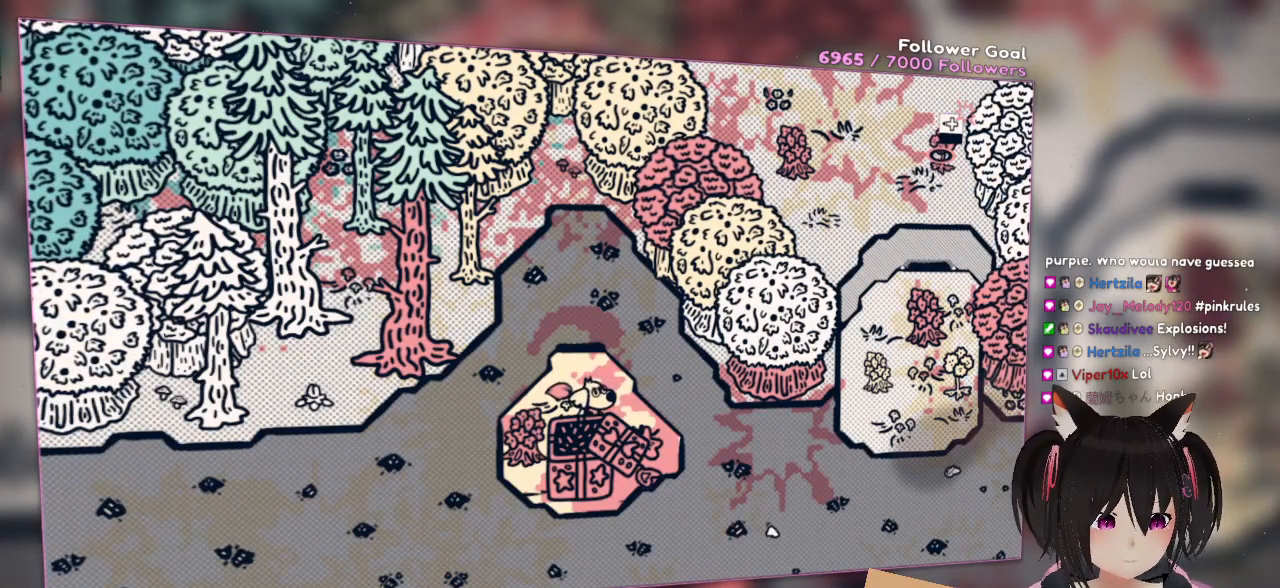
{"buttons": [], "left_stick": "down-right", "right_stick": "center", "events": [[100, "left_stick", "right"], [317, "left_stick", "down-right"]]}
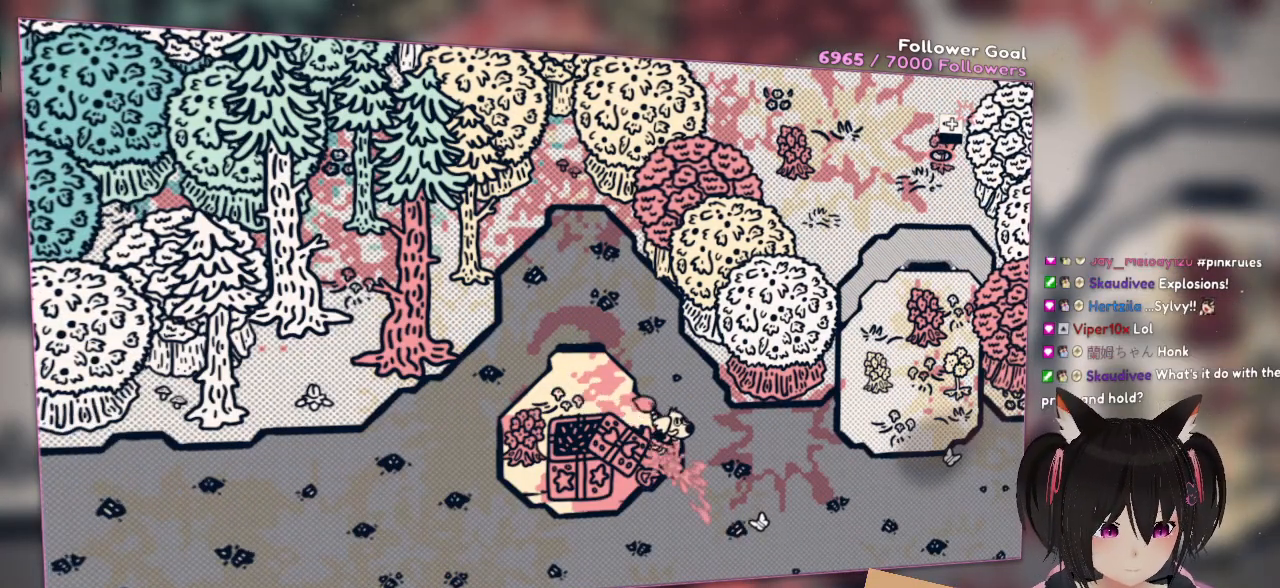
{"buttons": [], "left_stick": "down-right", "right_stick": "center", "events": [[50, "X", "down"], [400, "X", "up"]]}
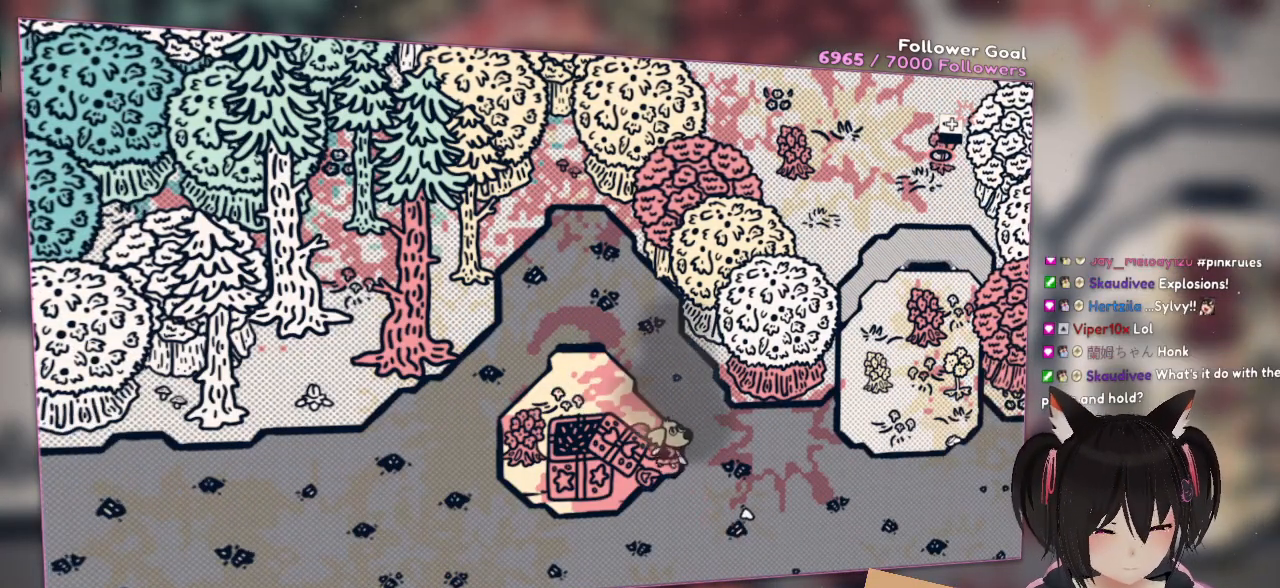
{"buttons": ["A"], "left_stick": "up-left", "right_stick": "center", "events": [[117, "left_stick", "up"], [217, "A", "down"], [250, "left_stick", "up-left"]]}
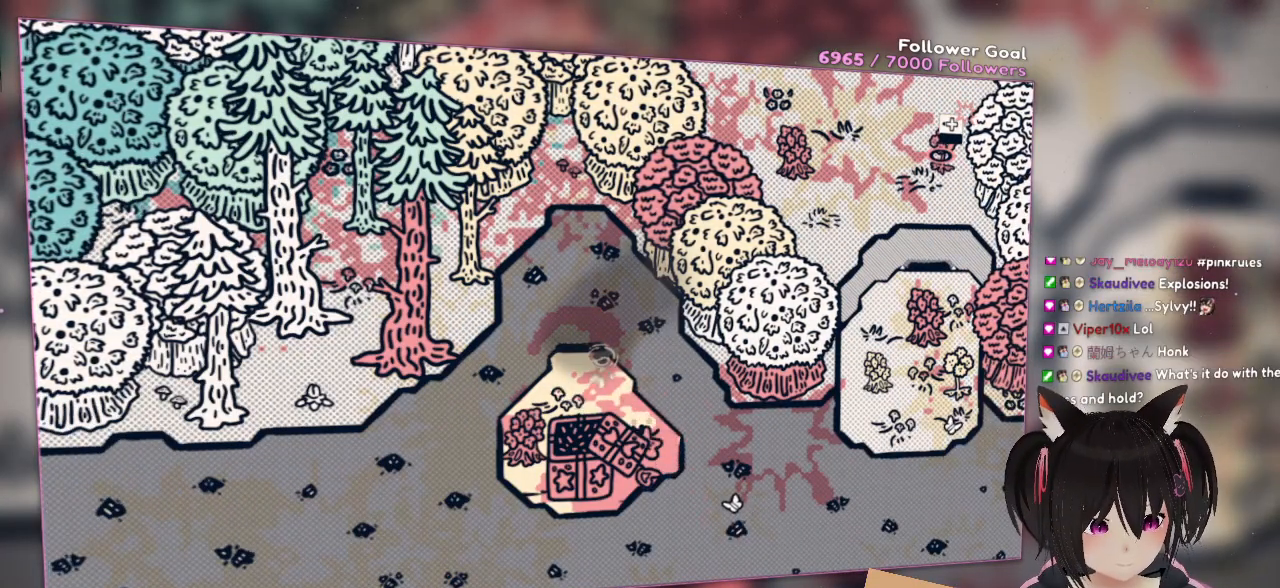
{"buttons": [], "left_stick": "up-left", "right_stick": "center", "events": [[200, "left_stick", "up"], [283, "A", "up"], [400, "left_stick", "up-left"]]}
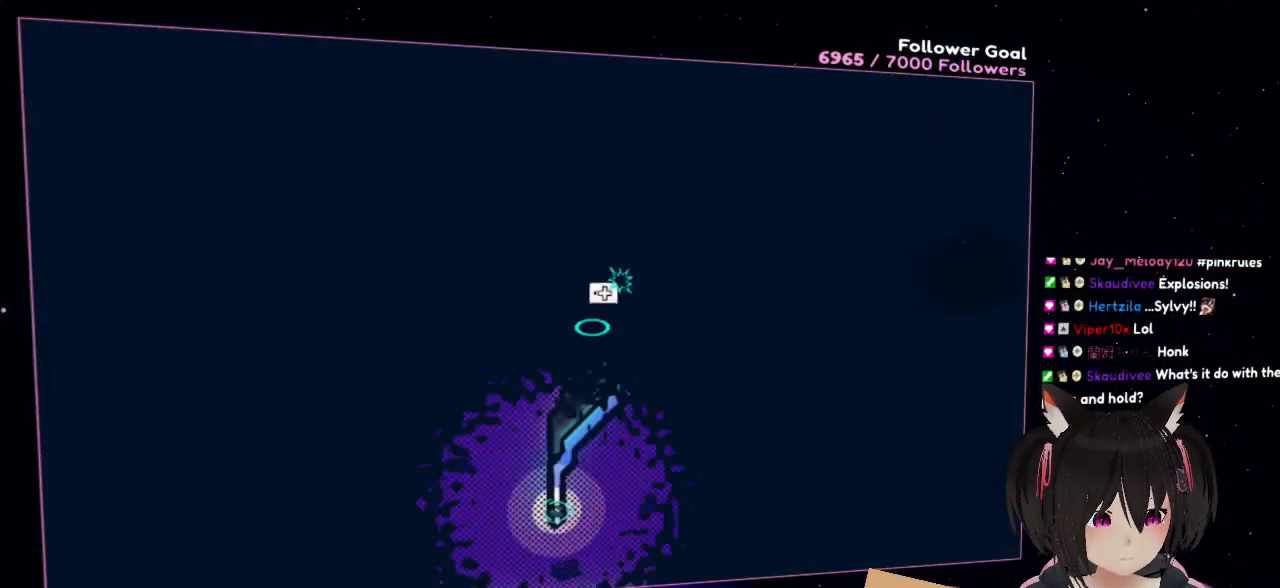
{"buttons": [], "left_stick": "up-right", "right_stick": "center", "events": [[17, "left_stick", "center"], [450, "left_stick", "up-right"]]}
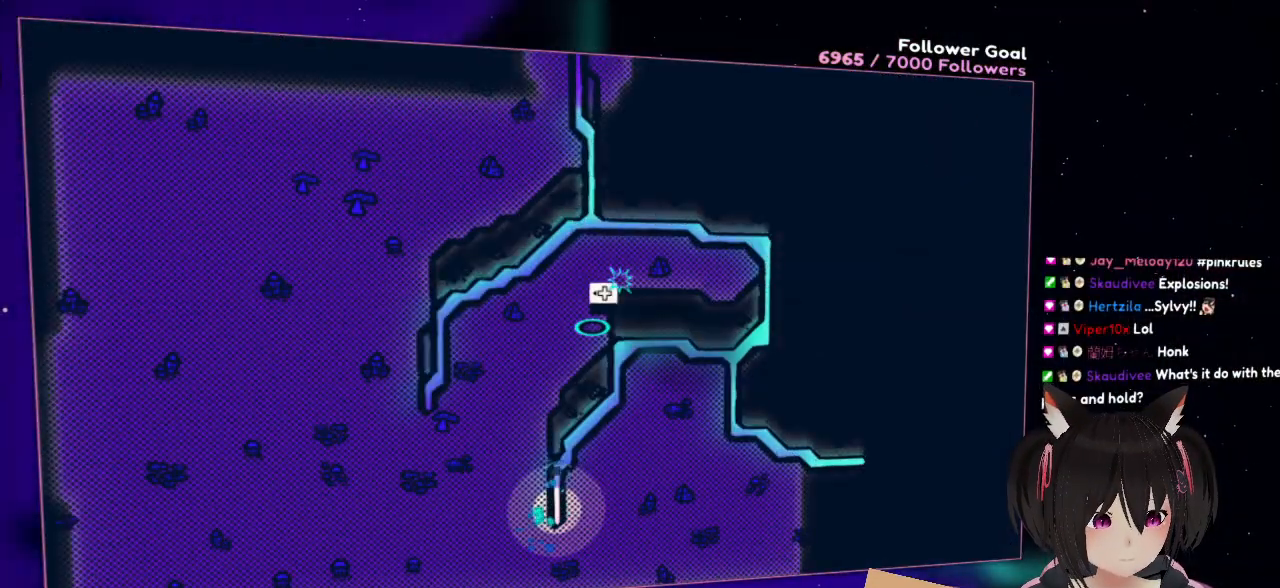
{"buttons": ["A"], "left_stick": "up-right", "right_stick": "center", "events": [[100, "A", "down"]]}
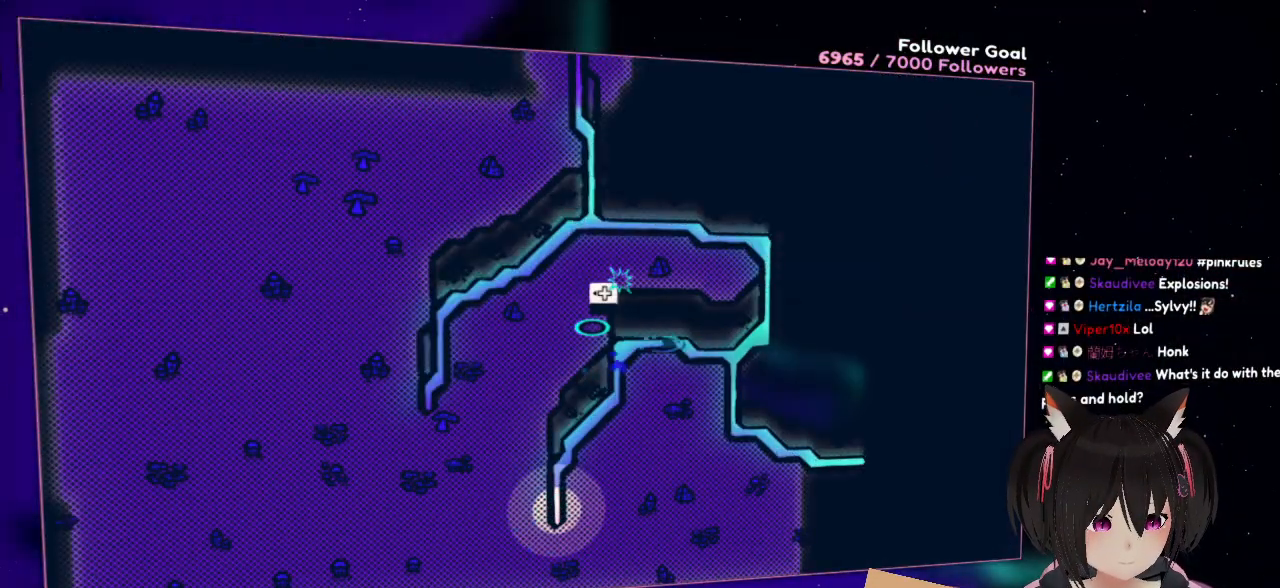
{"buttons": ["A"], "left_stick": "down", "right_stick": "center", "events": [[117, "left_stick", "down-right"], [450, "left_stick", "down"]]}
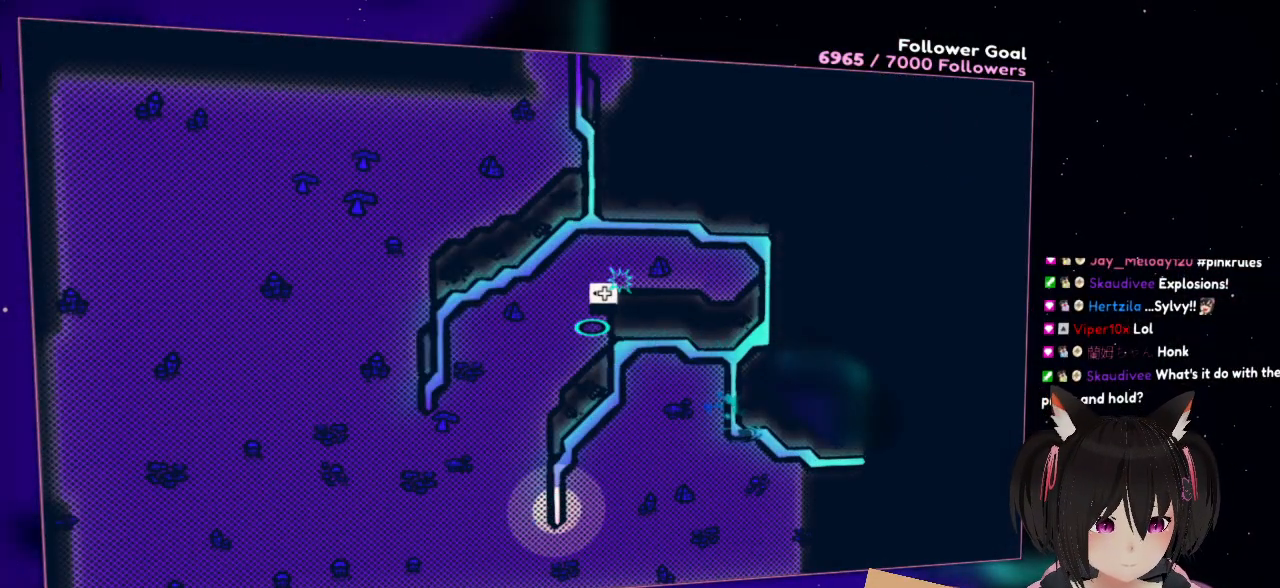
{"buttons": [], "left_stick": "down-right", "right_stick": "center", "events": [[117, "left_stick", "down-right"], [383, "A", "up"]]}
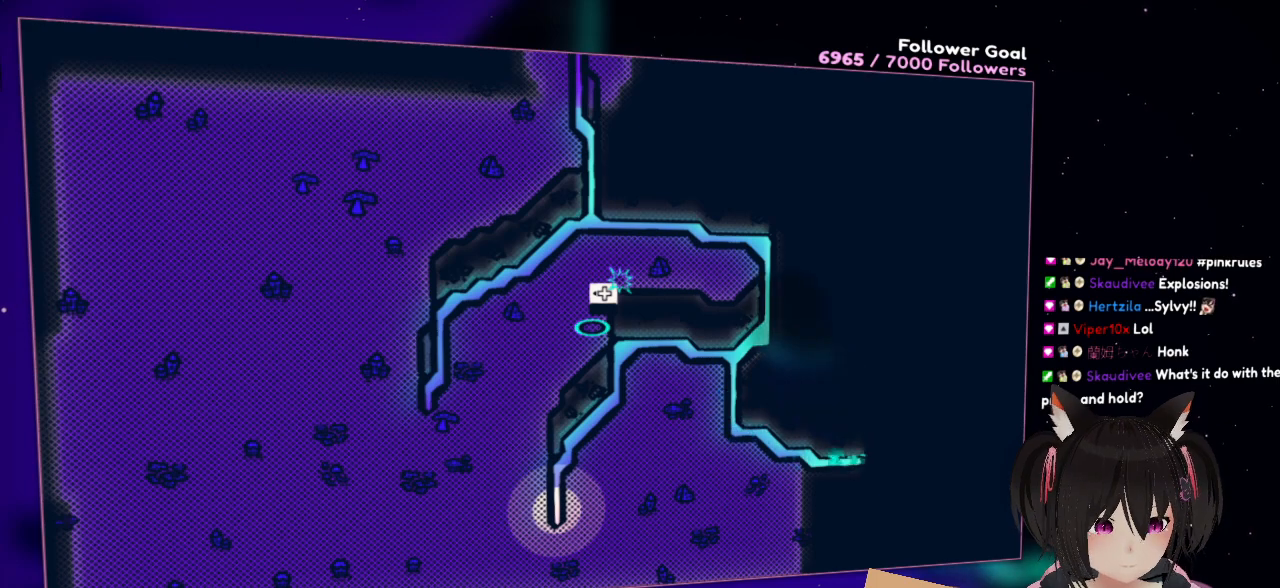
{"buttons": [], "left_stick": "center", "right_stick": "right", "events": [[83, "left_stick", "center"], [83, "right_stick", "right"]]}
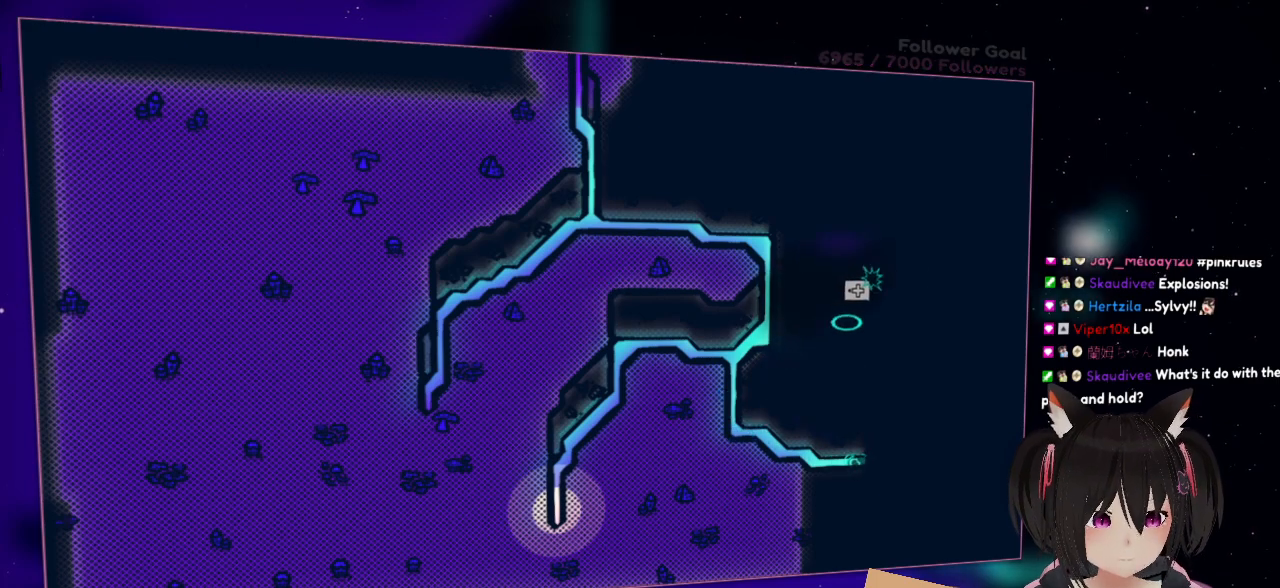
{"buttons": ["R2"], "left_stick": "center", "right_stick": "center", "events": [[217, "R2", "down"], [250, "right_stick", "center"]]}
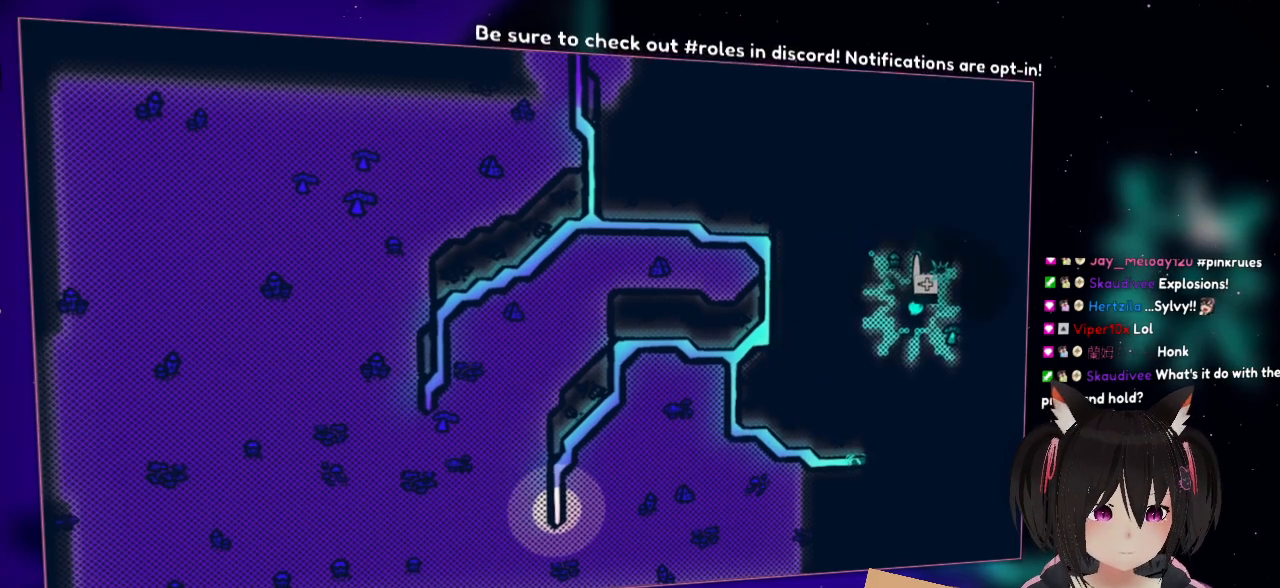
{"buttons": [], "left_stick": "center", "right_stick": "center", "events": [[433, "R2", "up"]]}
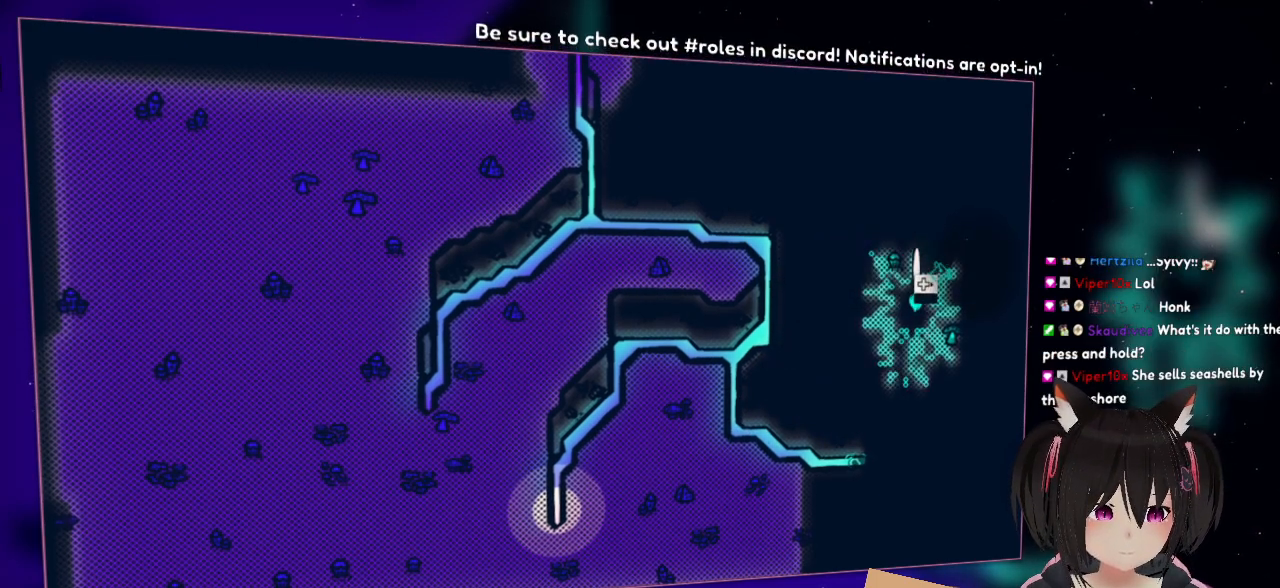
{"buttons": ["R2"], "left_stick": "center", "right_stick": "center", "events": [[33, "DPAD_RIGHT", "down"], [217, "DPAD_RIGHT", "up"], [383, "R2", "down"]]}